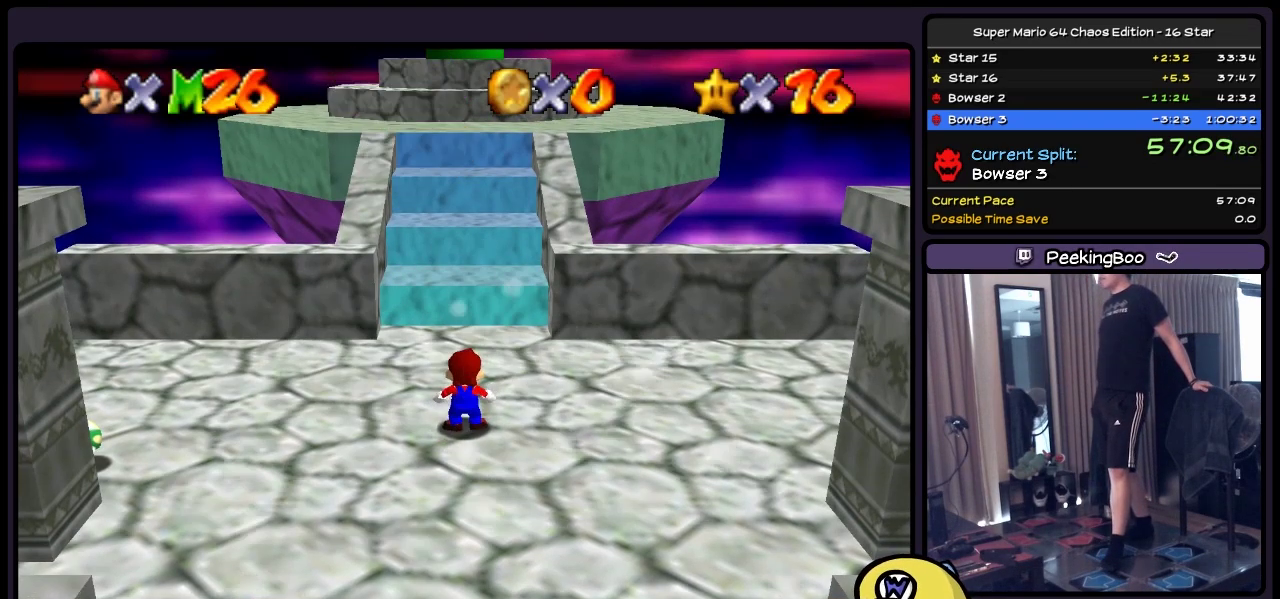
Gameplay with a controller (Nintendo layout); each line is a JSON object with the inputs held at the frame after it. "events" lists button and stick changes between this image and that frame as [ms after this image, input, new state], when the widget could be followed in between. Not read: DPAD_DOWN DPAD_LEFT DPAD_UP L1 L3 R3.
{"buttons": ["DPAD_RIGHT"], "events": [[67, "DPAD_RIGHT", "down"]]}
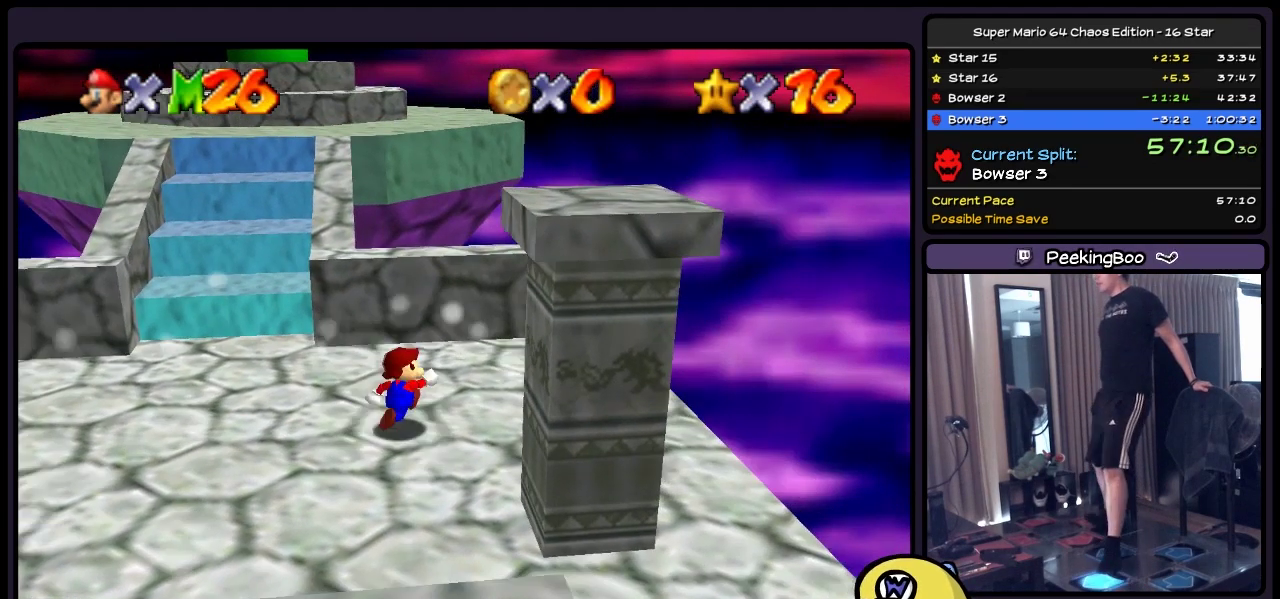
{"buttons": [], "events": [[200, "DPAD_RIGHT", "up"]]}
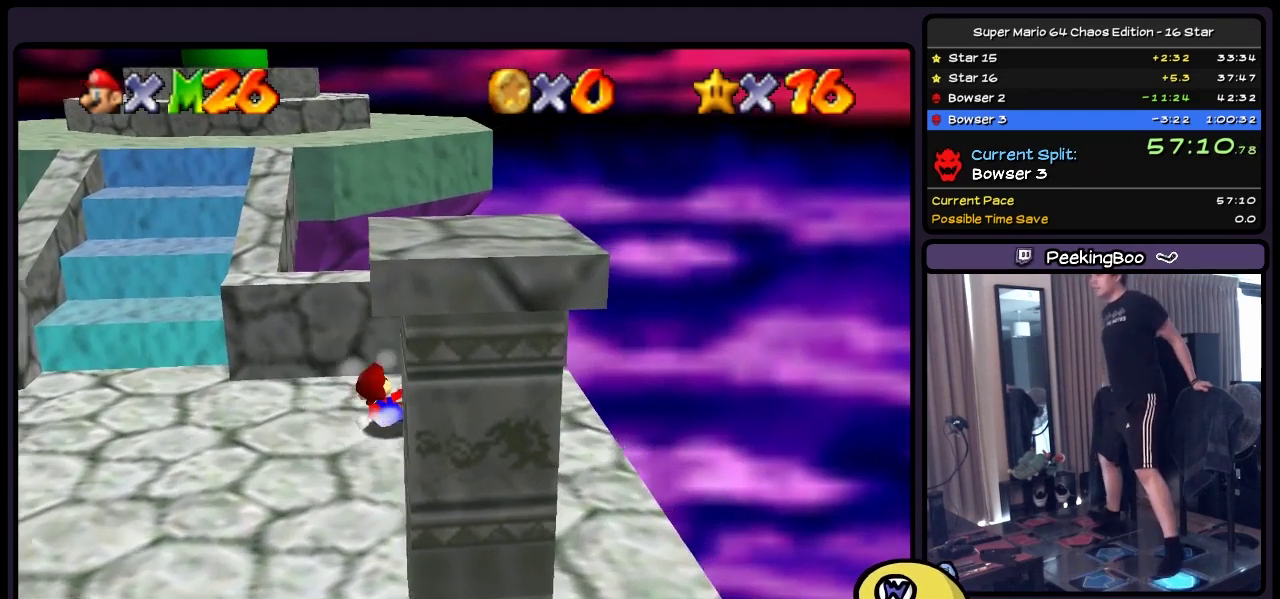
{"buttons": [], "events": [[200, "A", "down"], [450, "A", "up"]]}
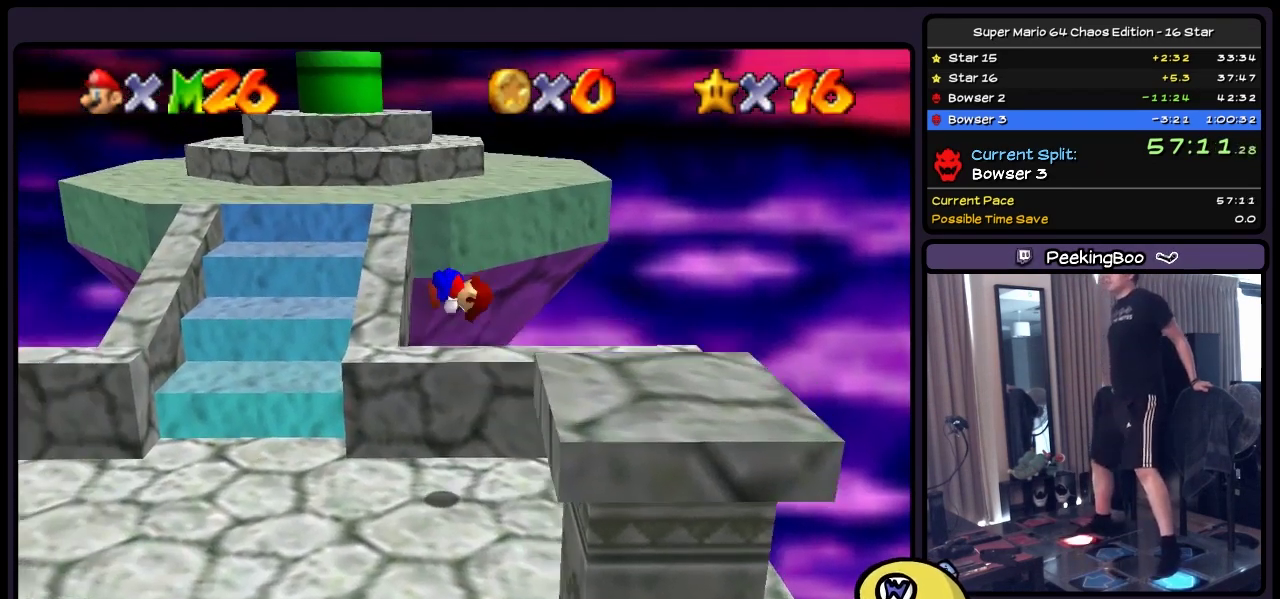
{"buttons": [], "events": [[67, "Z", "down"], [367, "Z", "up"]]}
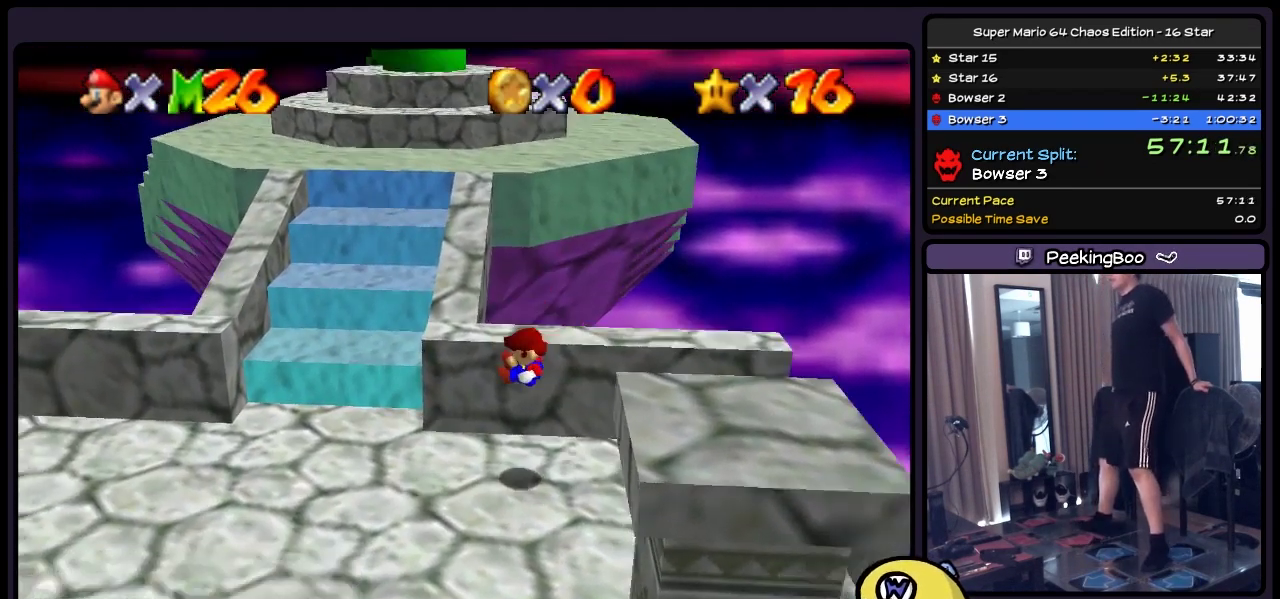
{"buttons": [], "events": []}
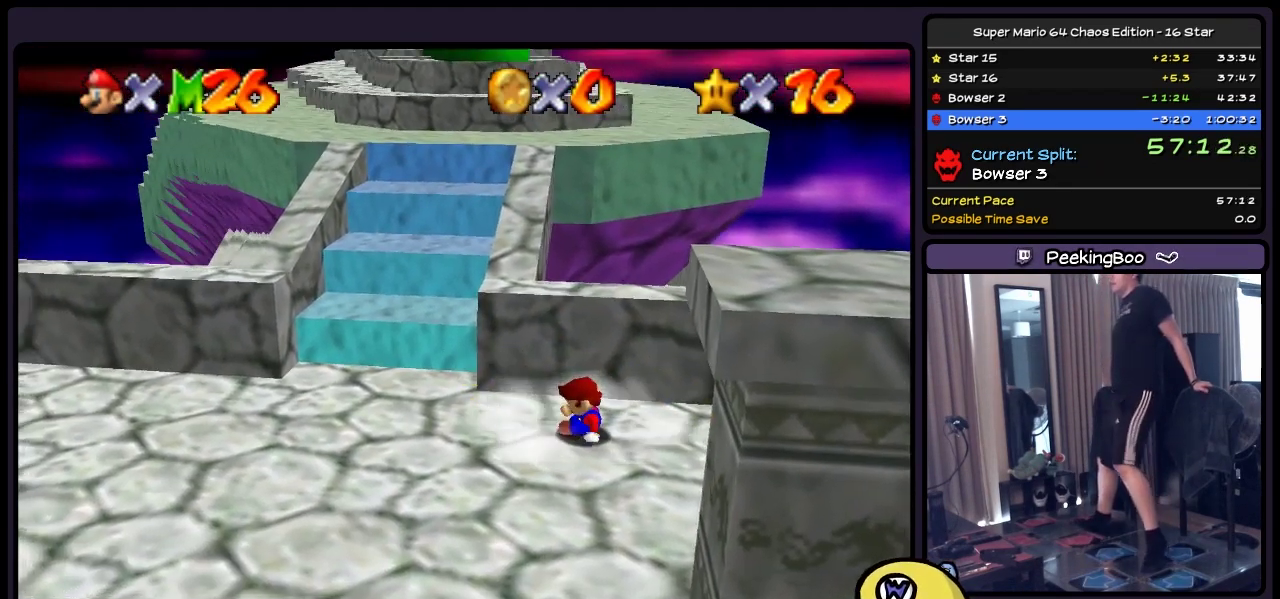
{"buttons": [], "events": []}
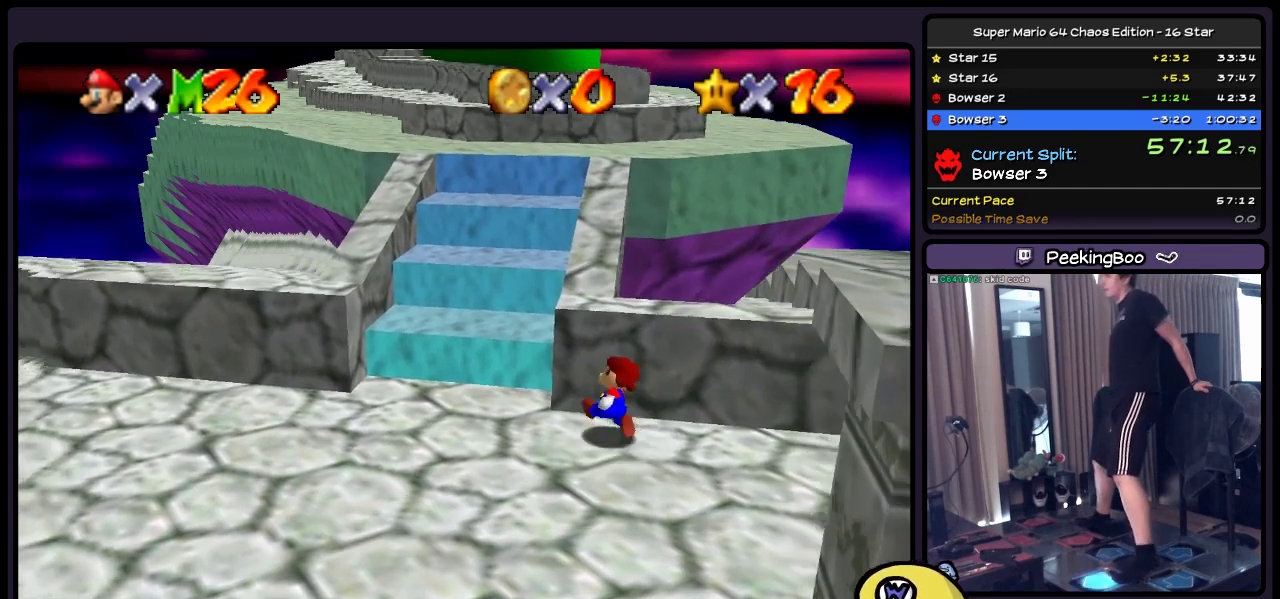
{"buttons": [], "events": []}
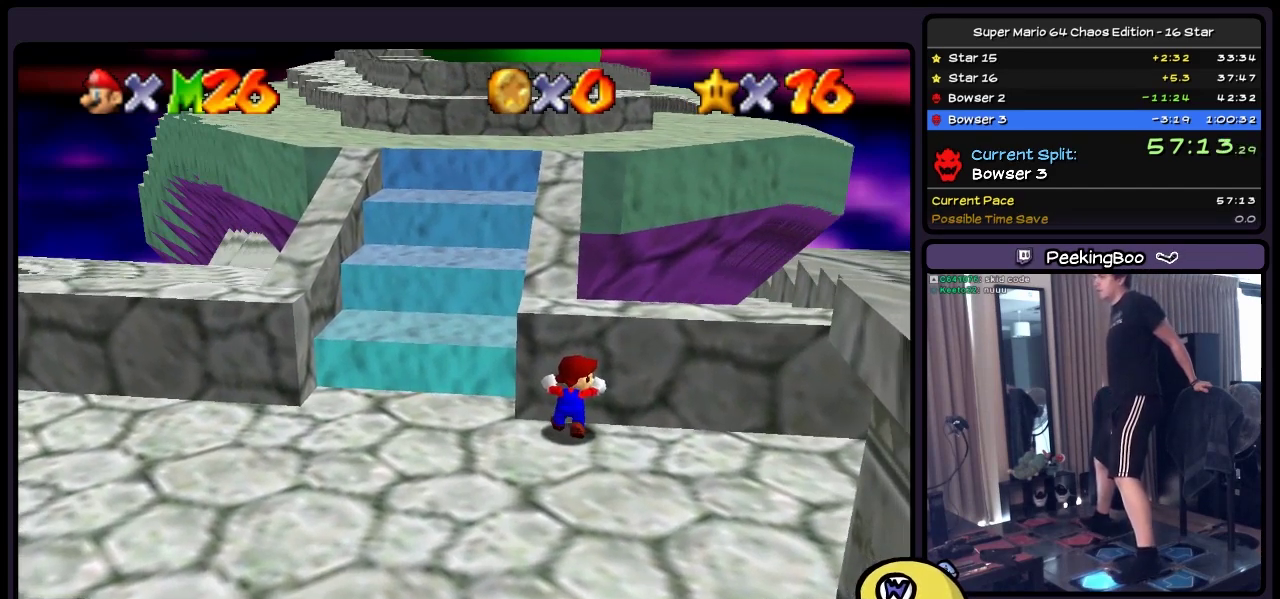
{"buttons": ["A"], "events": [[33, "A", "down"]]}
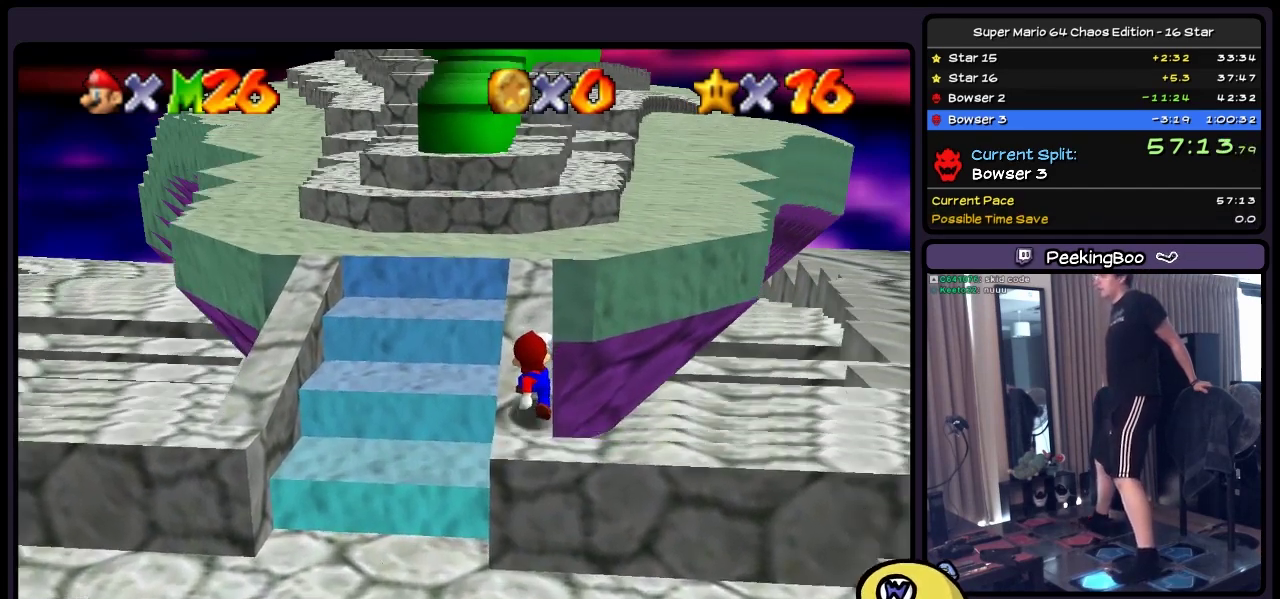
{"buttons": [], "events": [[117, "A", "up"], [200, "A", "down"], [483, "A", "up"]]}
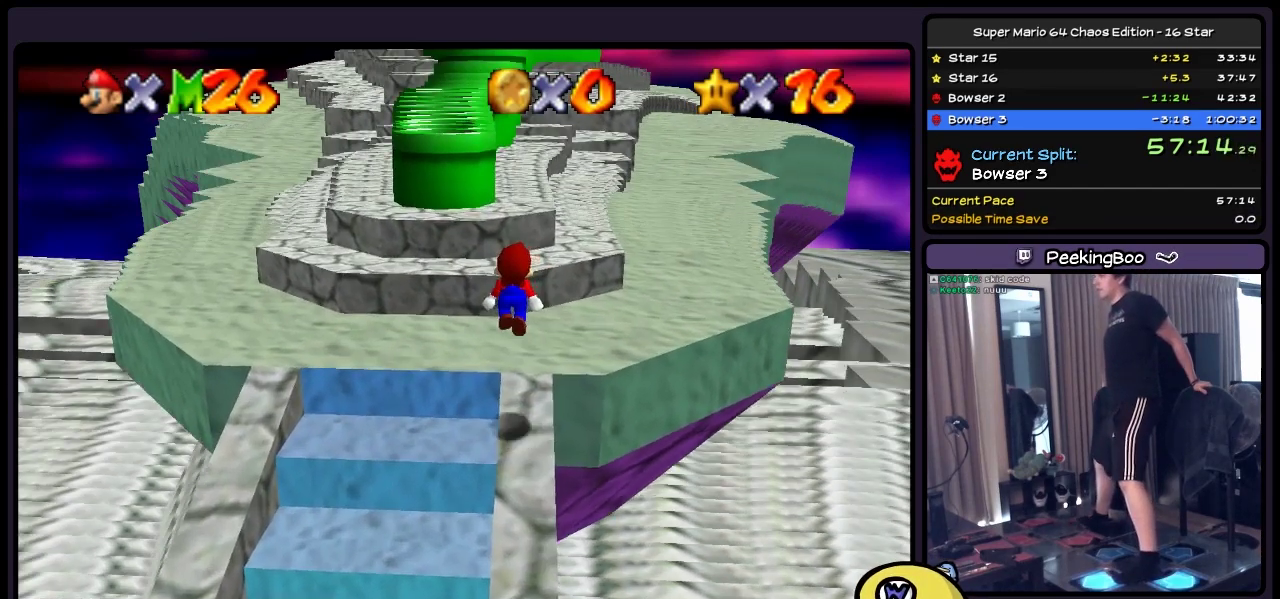
{"buttons": ["A"], "events": [[317, "A", "down"]]}
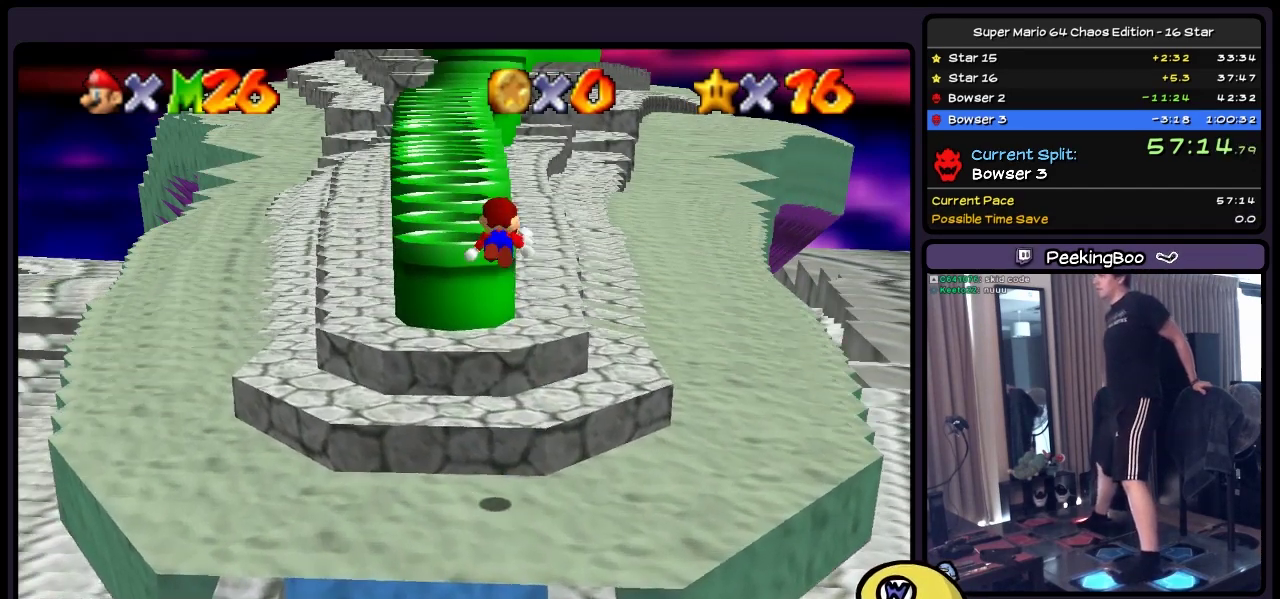
{"buttons": [], "events": [[150, "A", "up"]]}
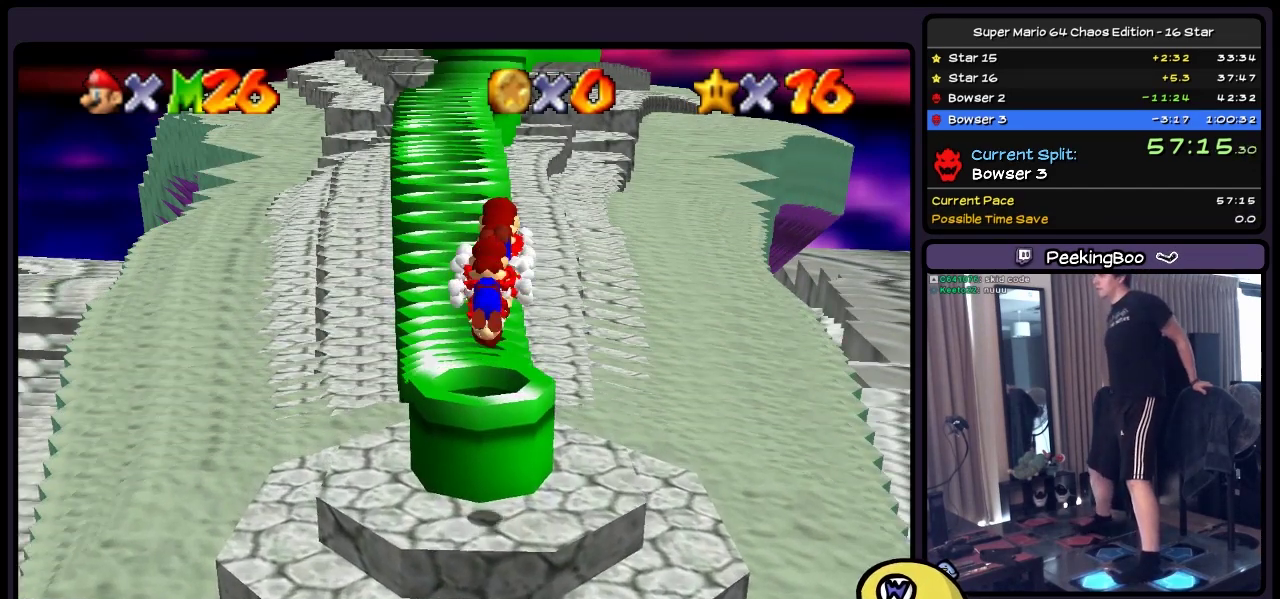
{"buttons": [], "events": []}
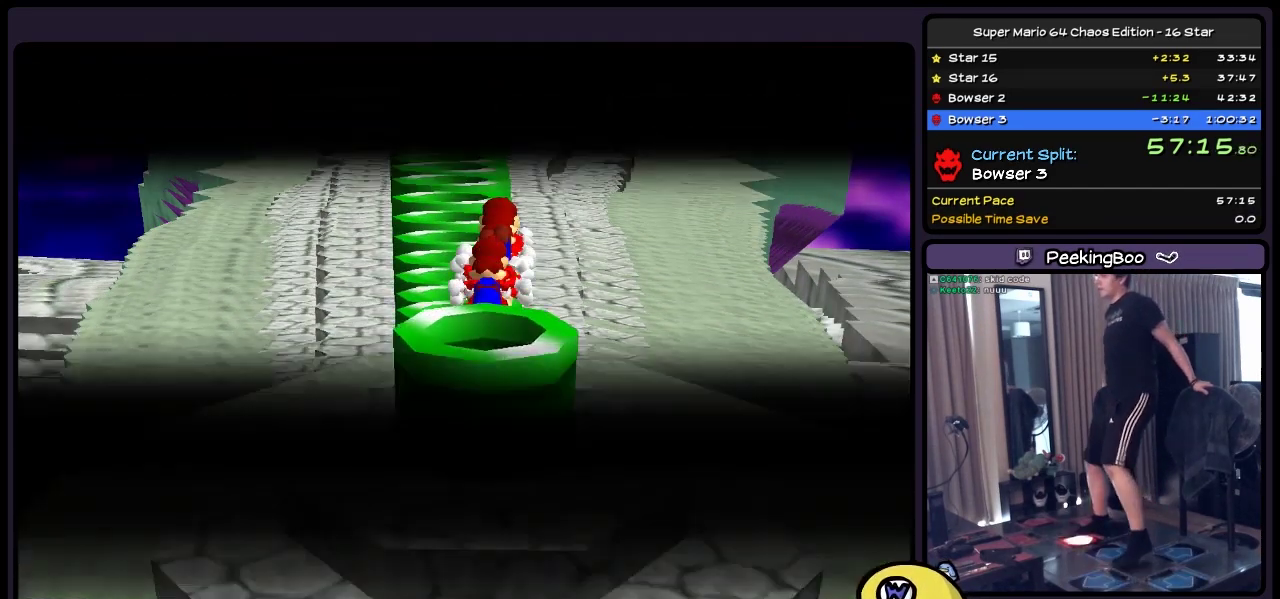
{"buttons": [], "events": [[117, "Z", "down"], [367, "Z", "up"]]}